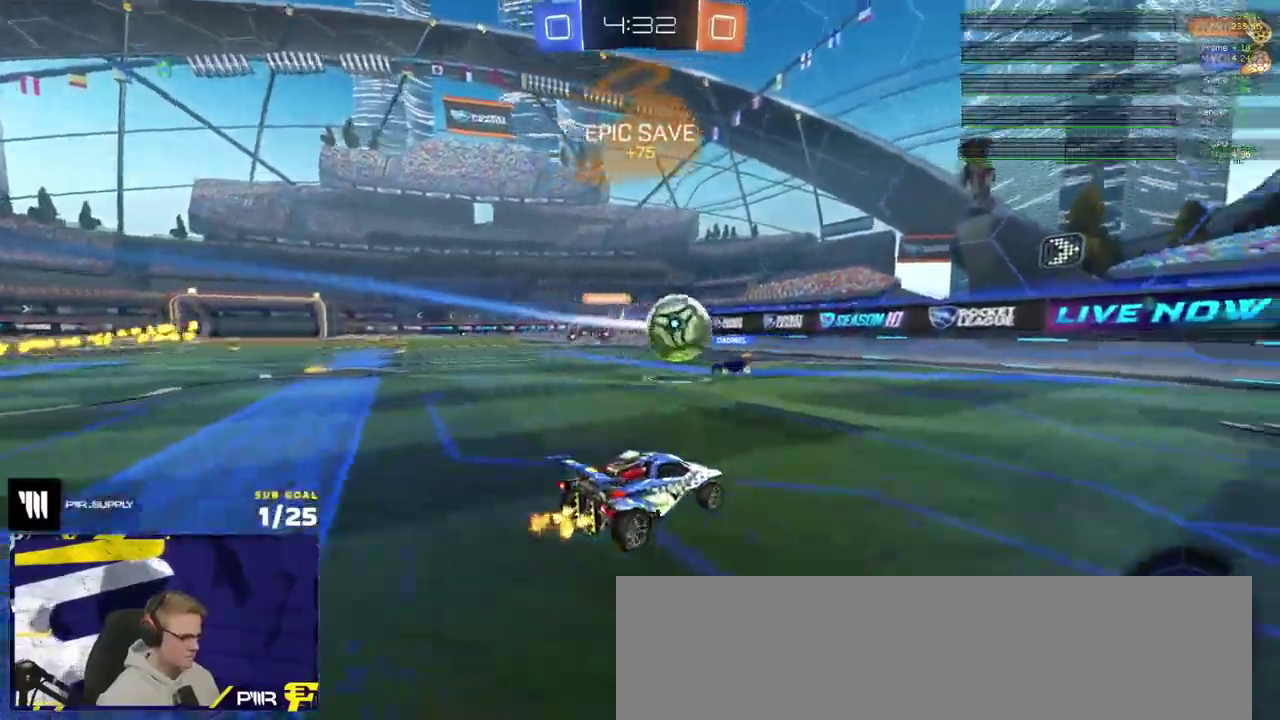
Gameplay with a controller (Xbox layout); each line is a JSON object with the inputs held at the frame after it. "events" lists button and stick changes between this image and that frame as [ms after this image, input, new state], when the widget could be followed in between.
{"buttons": ["R2"], "left_stick": "center", "right_stick": "center", "events": [[417, "left_stick", "center"]]}
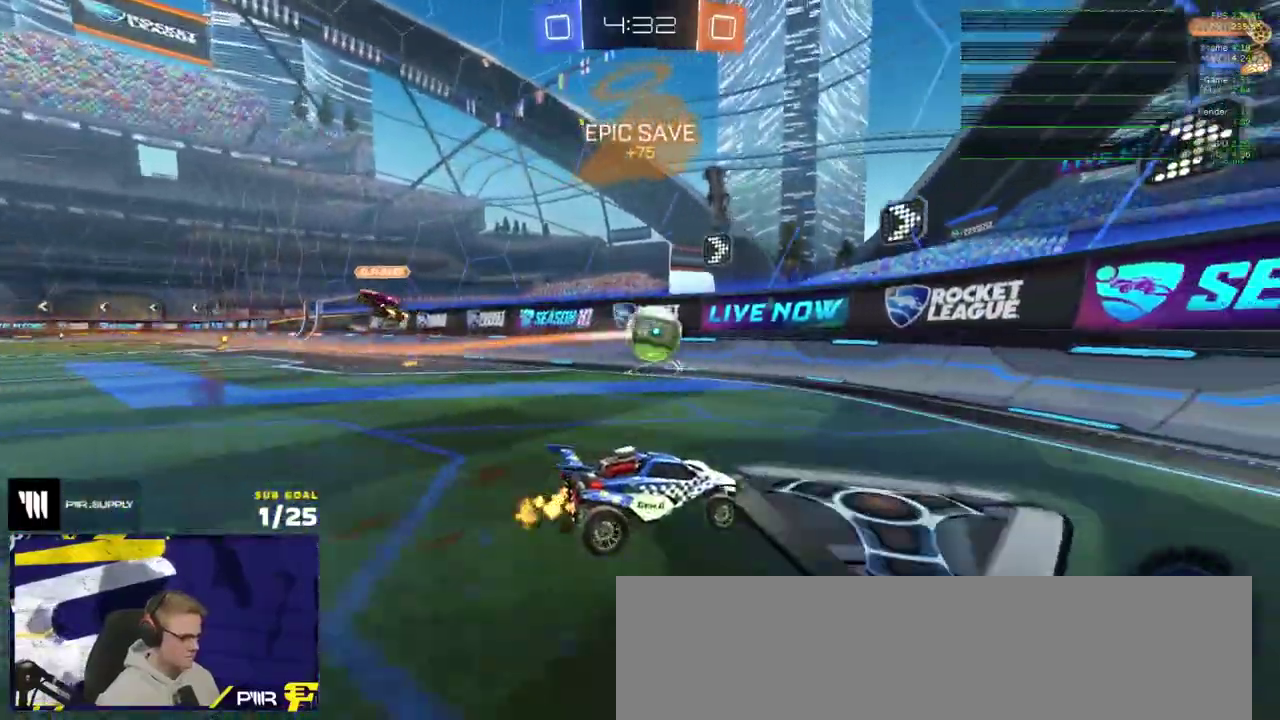
{"buttons": ["R2"], "left_stick": "center", "right_stick": "center", "events": [[67, "left_stick", "right"], [133, "left_stick", "center"]]}
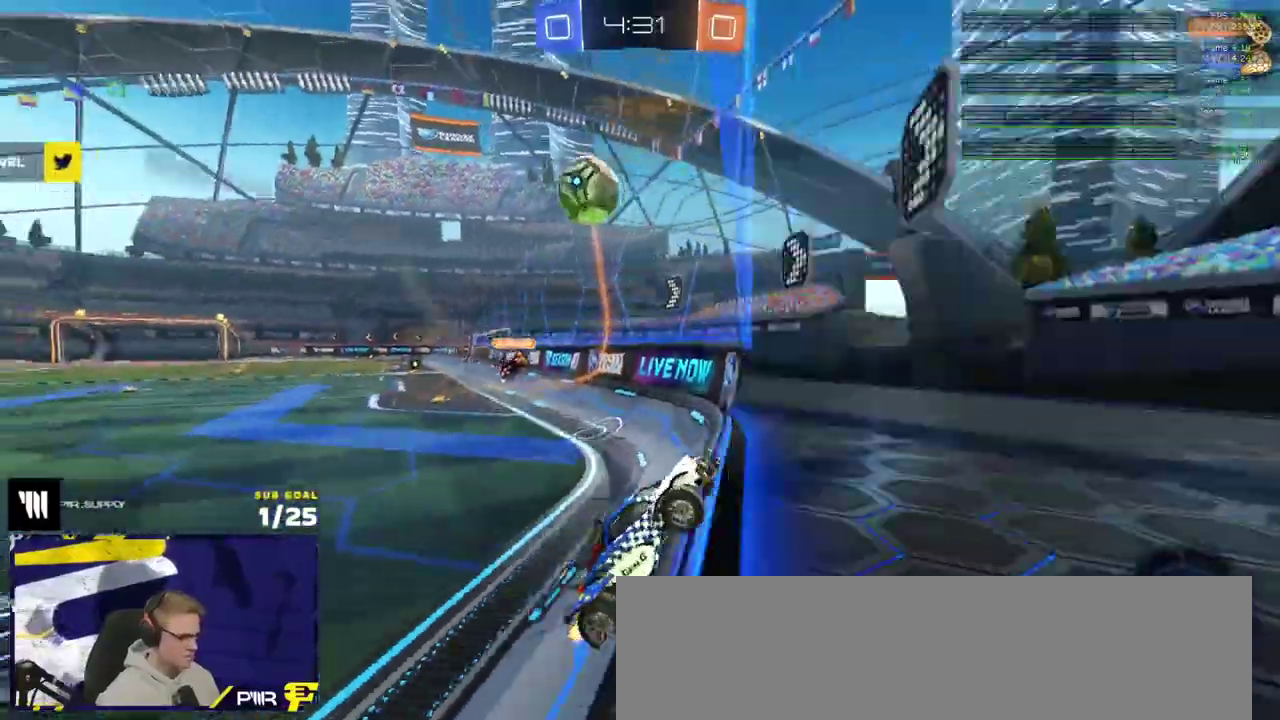
{"buttons": ["DPAD_LEFT"], "left_stick": "left", "right_stick": "center", "events": [[250, "DPAD_UP", "down"], [333, "left_stick", "left"], [350, "DPAD_UP", "up"], [400, "R2", "up"], [433, "DPAD_LEFT", "down"]]}
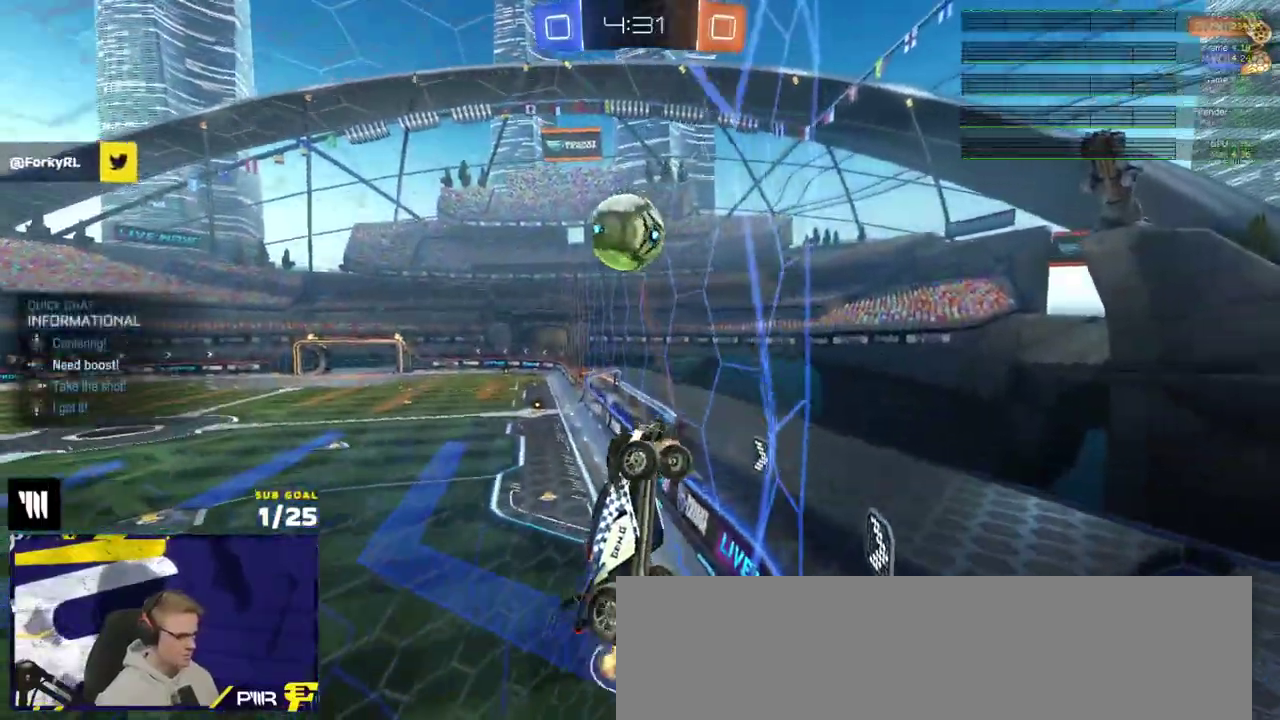
{"buttons": ["R2"], "left_stick": "right", "right_stick": "center", "events": [[33, "DPAD_LEFT", "up"], [100, "left_stick", "up"], [167, "R2", "down"], [200, "left_stick", "right"], [300, "X", "down"], [450, "X", "up"]]}
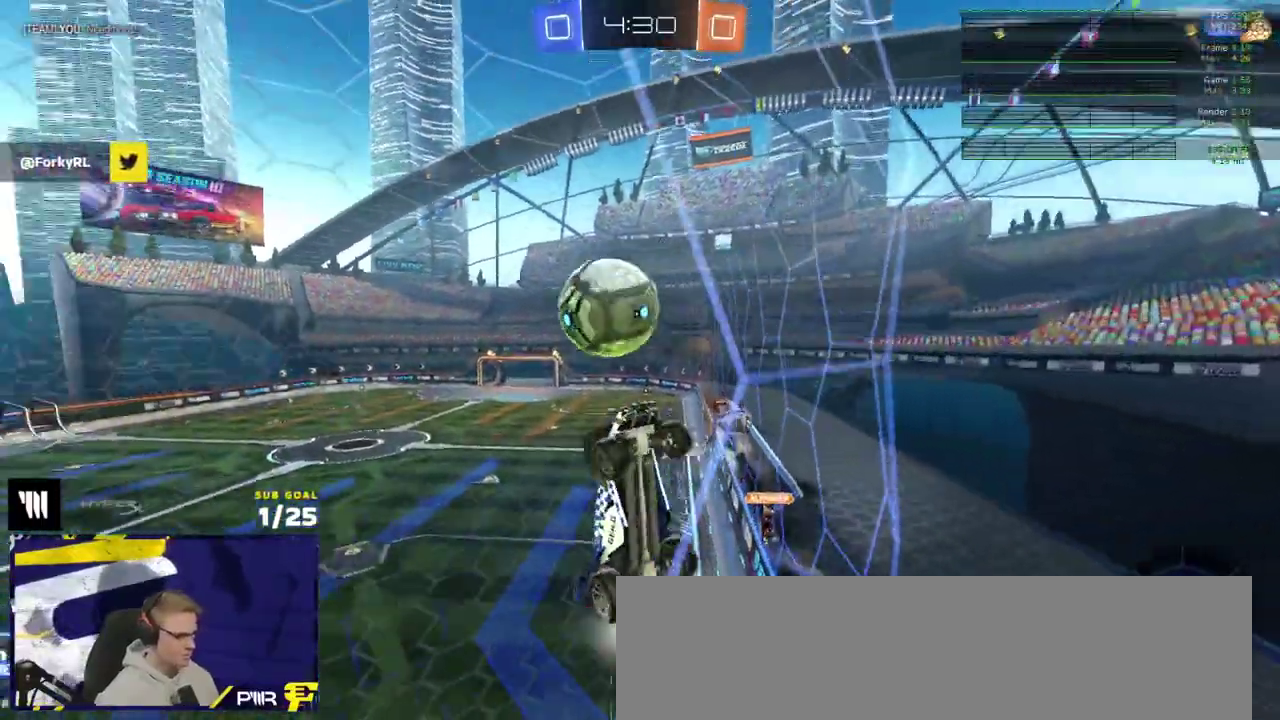
{"buttons": ["R2"], "left_stick": "right", "right_stick": "center", "events": [[150, "X", "down"], [317, "X", "up"]]}
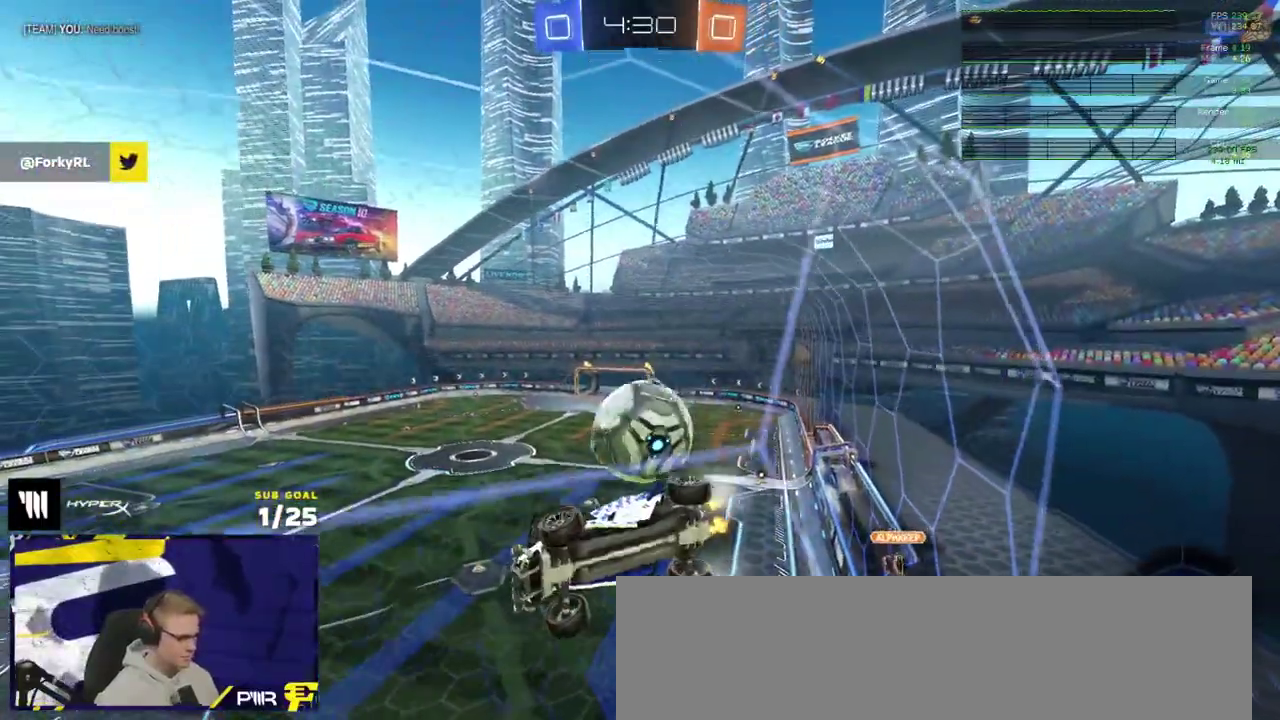
{"buttons": ["L1", "R1"], "left_stick": "down", "right_stick": "center", "events": [[117, "L2", "down"], [117, "R2", "up"], [200, "L2", "up"], [250, "A", "down"], [250, "left_stick", "down-right"], [350, "R2", "down"], [400, "A", "up"], [400, "R1", "down"], [467, "left_stick", "down"], [500, "L1", "down"], [500, "R2", "up"]]}
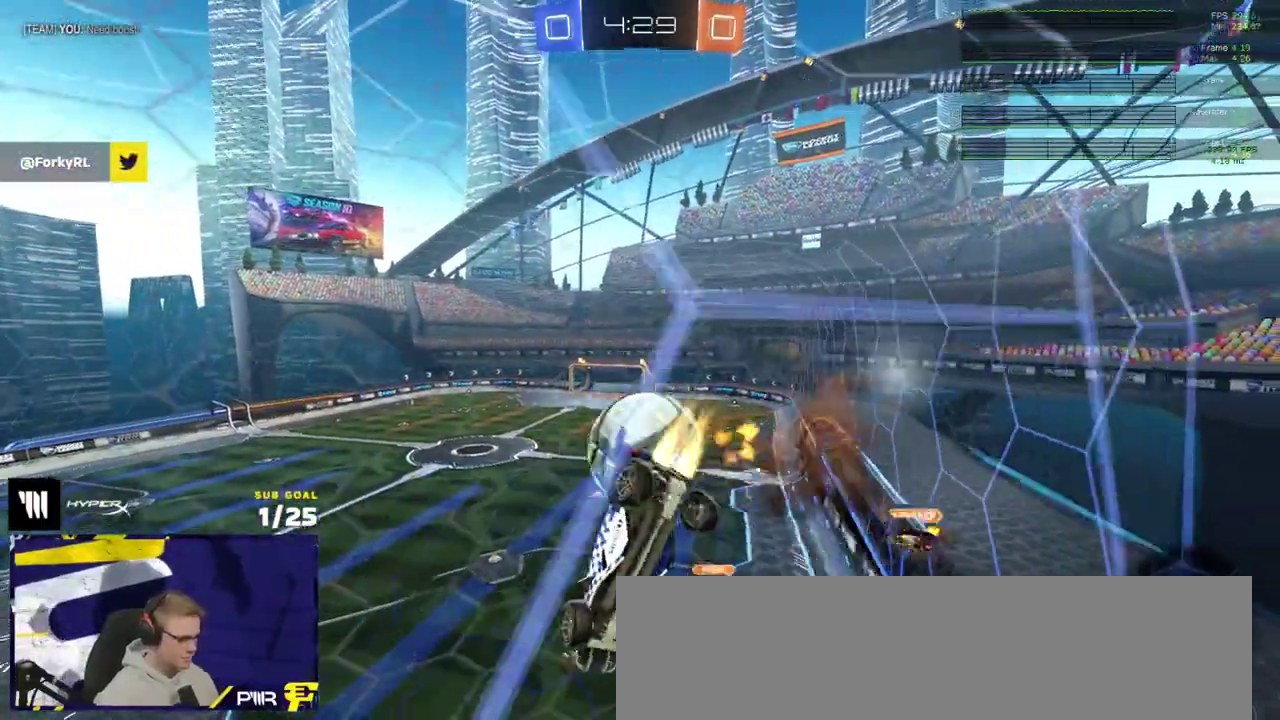
{"buttons": ["A", "L1", "R2", "L3"], "left_stick": "up", "right_stick": "center"}
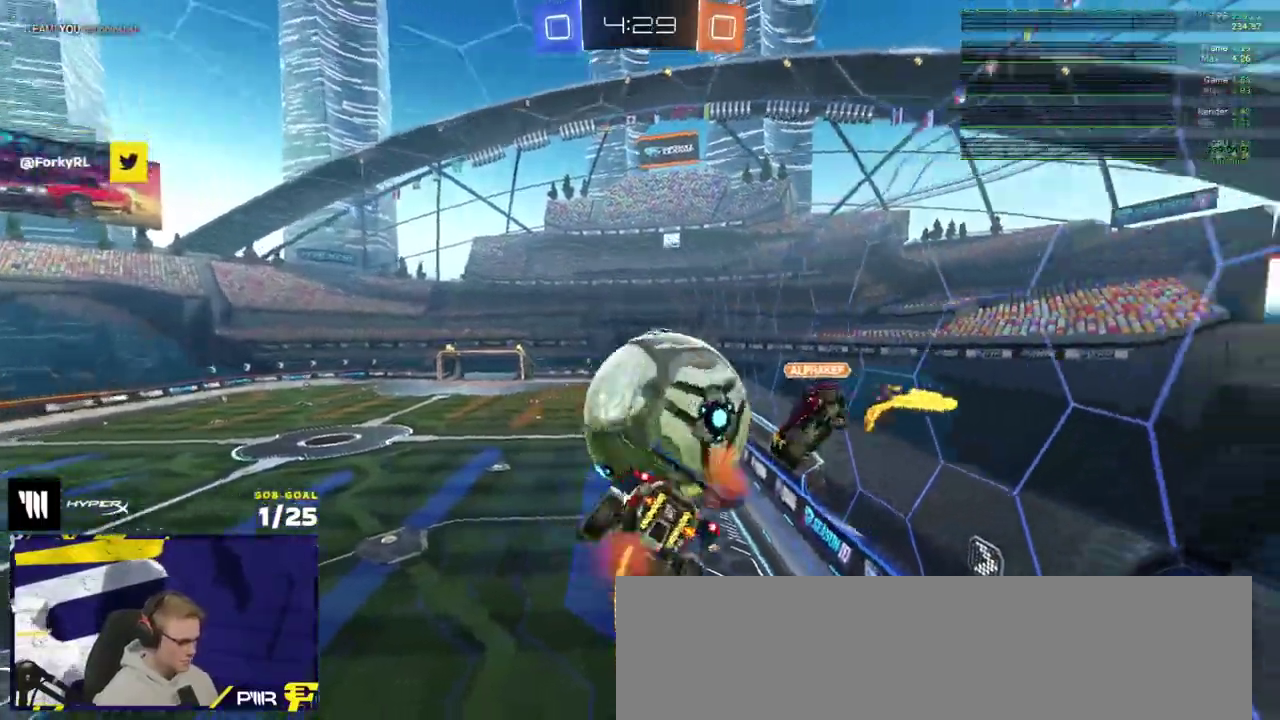
{"buttons": ["L3"], "left_stick": "center", "right_stick": "center"}
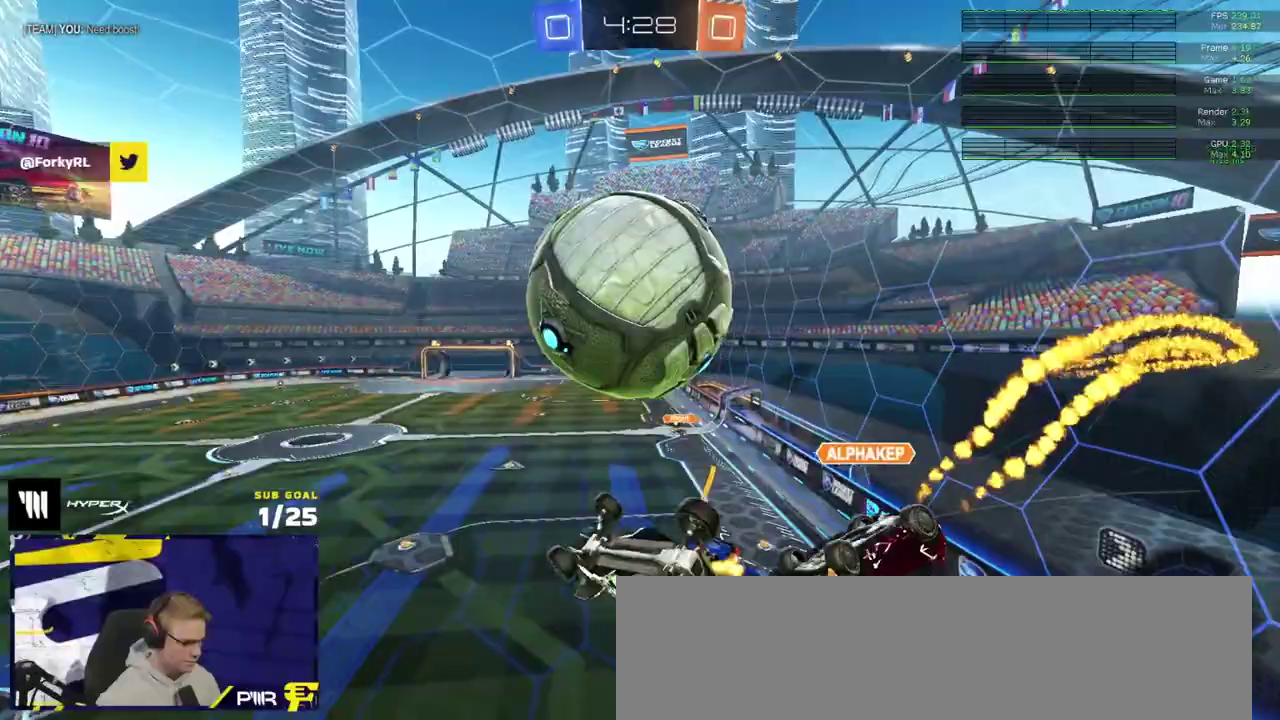
{"buttons": ["R2"], "left_stick": "down-left", "right_stick": "left"}
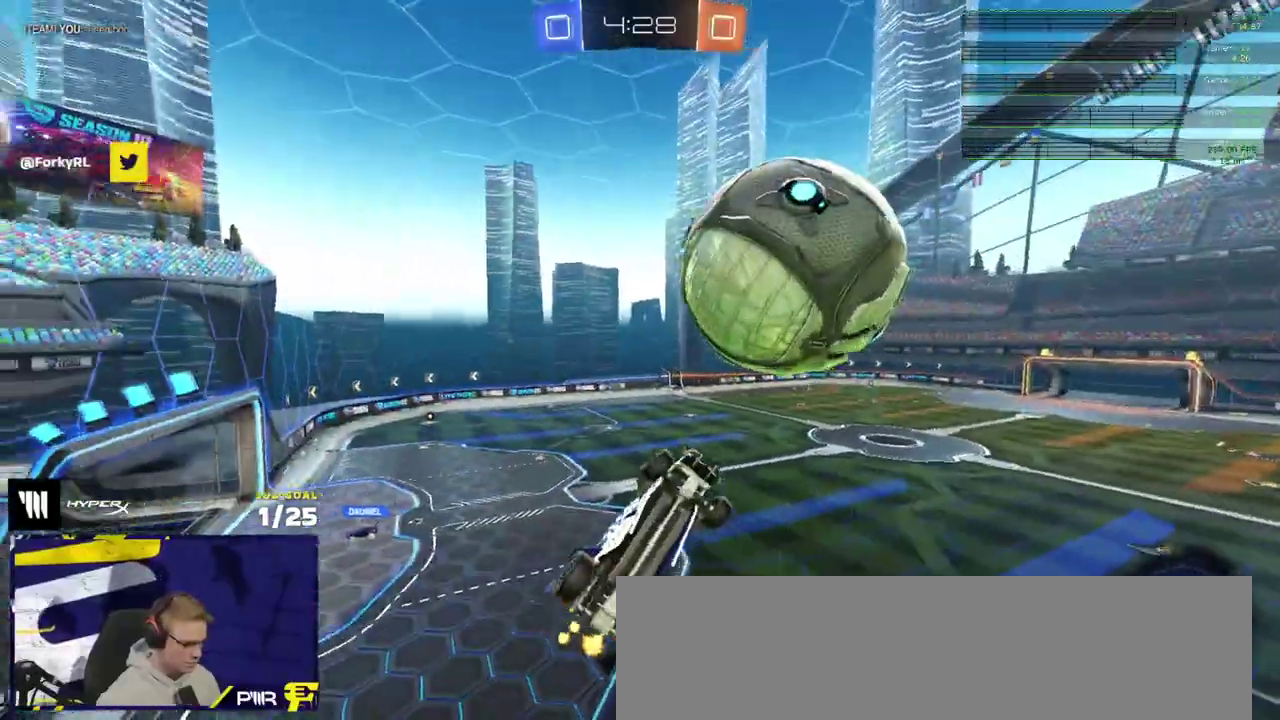
{"buttons": ["L3"], "left_stick": "center", "right_stick": "center"}
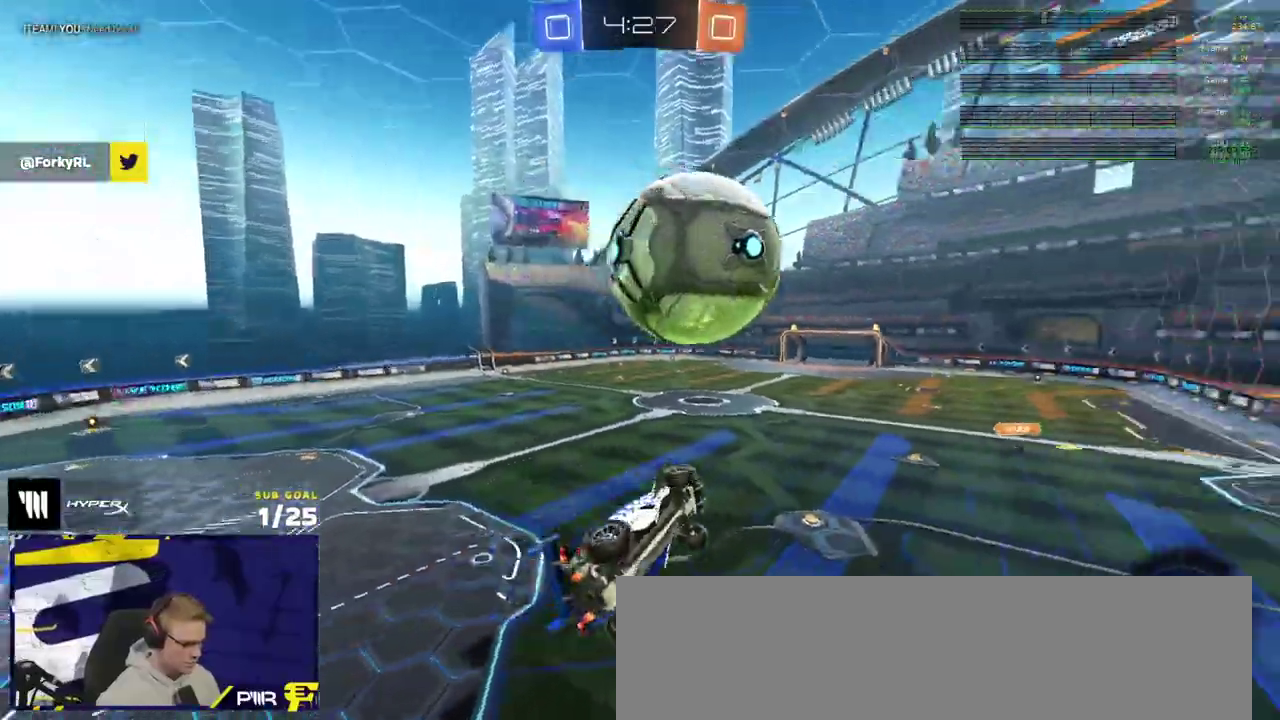
{"buttons": [], "left_stick": "left", "right_stick": "center"}
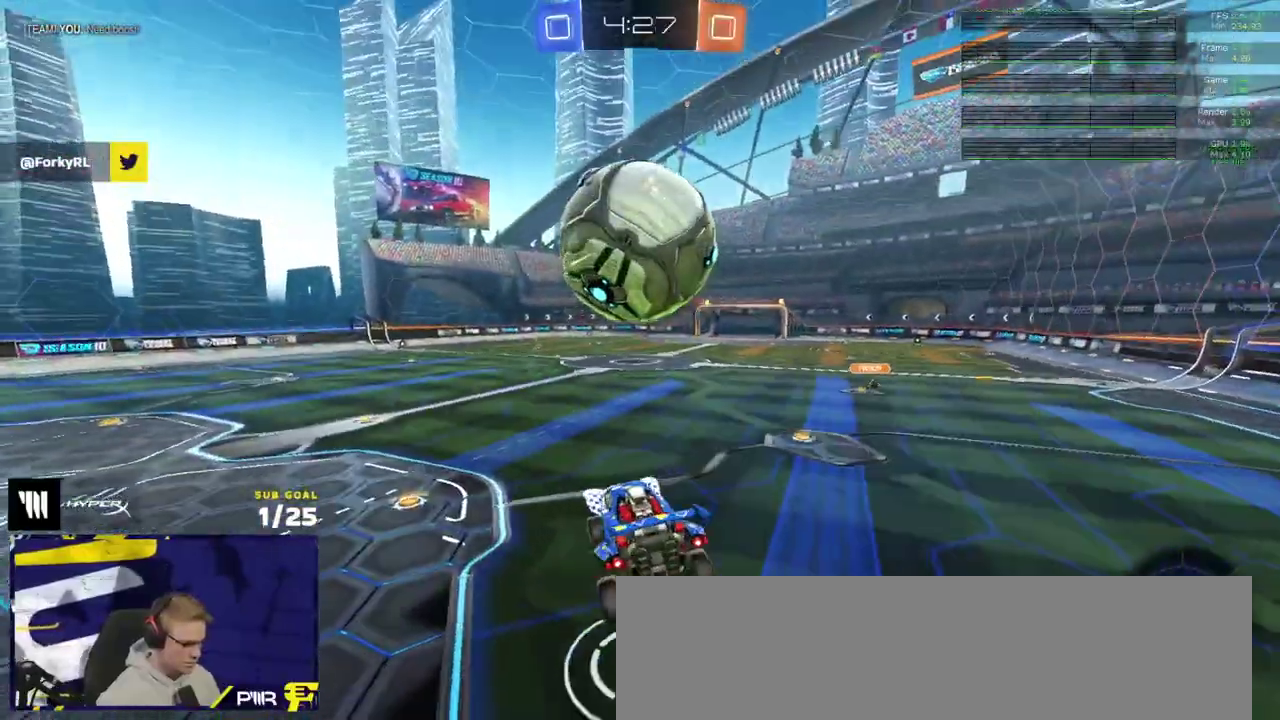
{"buttons": ["R2"], "left_stick": "right", "right_stick": "center", "events": [[217, "left_stick", "center"], [250, "L2", "down"], [300, "left_stick", "right"], [333, "L2", "up"], [350, "R2", "down"]]}
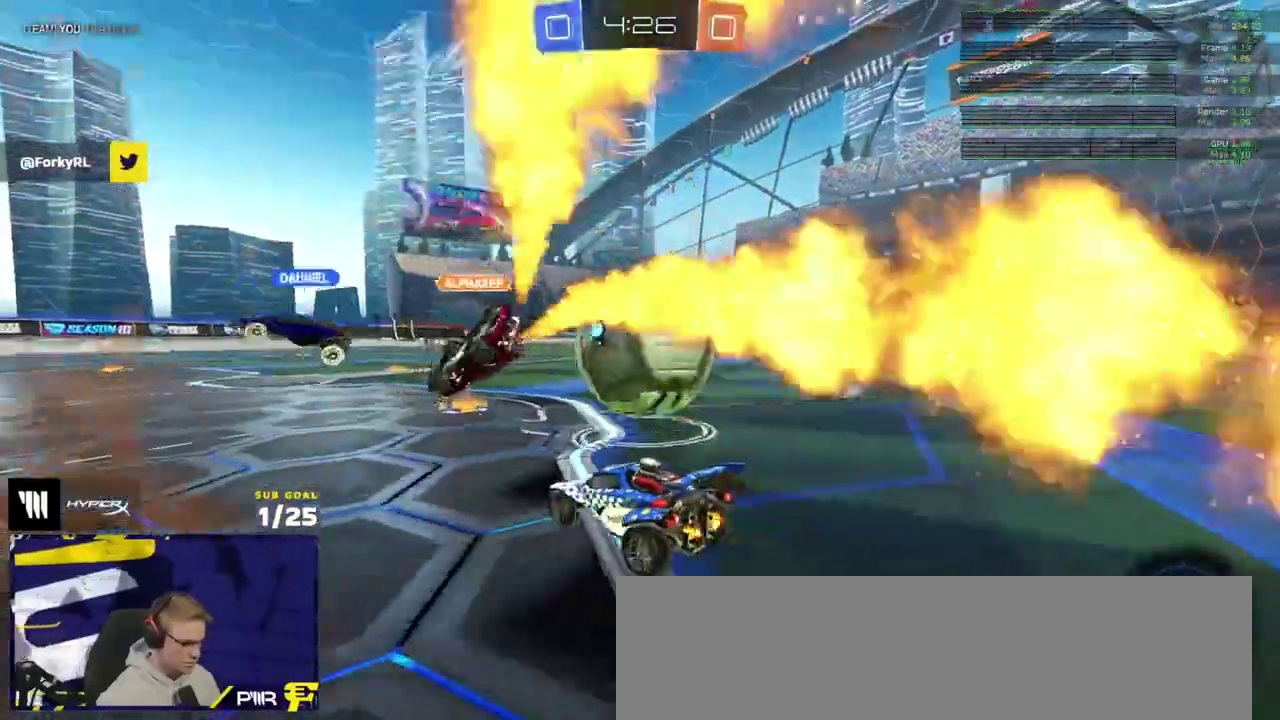
{"buttons": ["R2"], "left_stick": "left", "right_stick": "center", "events": [[150, "R2", "up"], [250, "left_stick", "left"], [300, "R2", "down"]]}
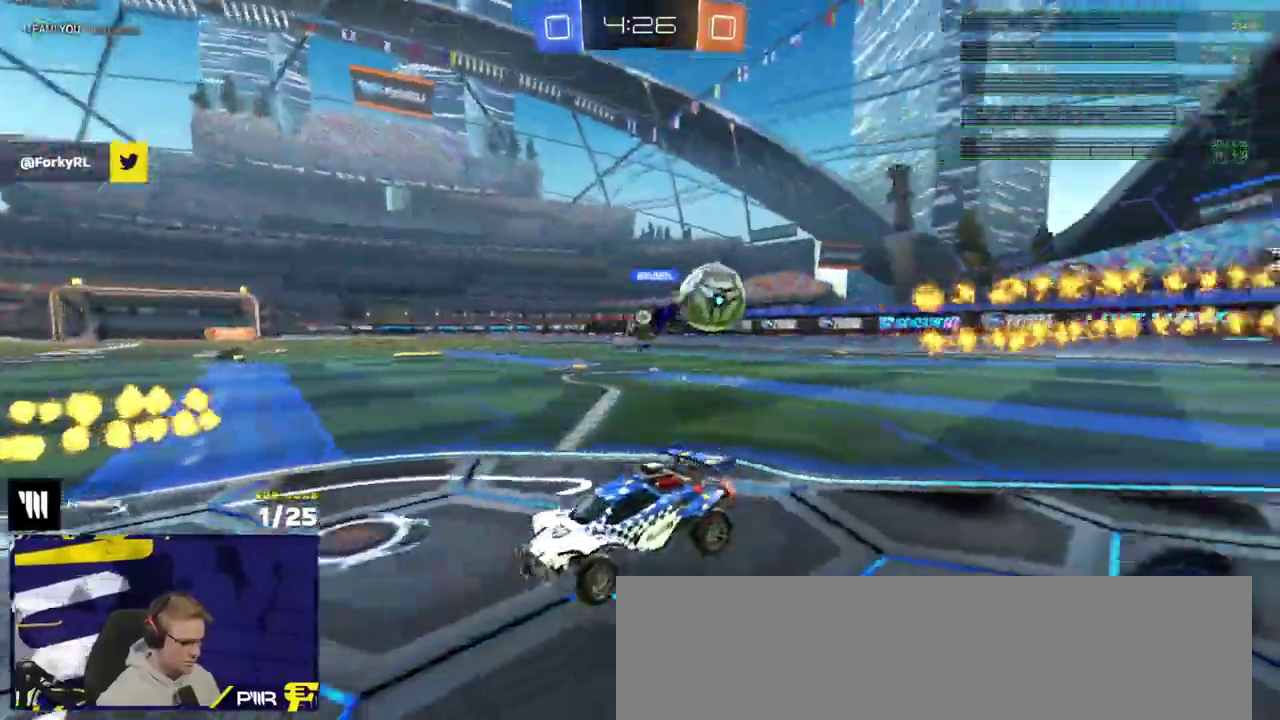
{"buttons": ["R2", "R3"], "left_stick": "left", "right_stick": "center"}
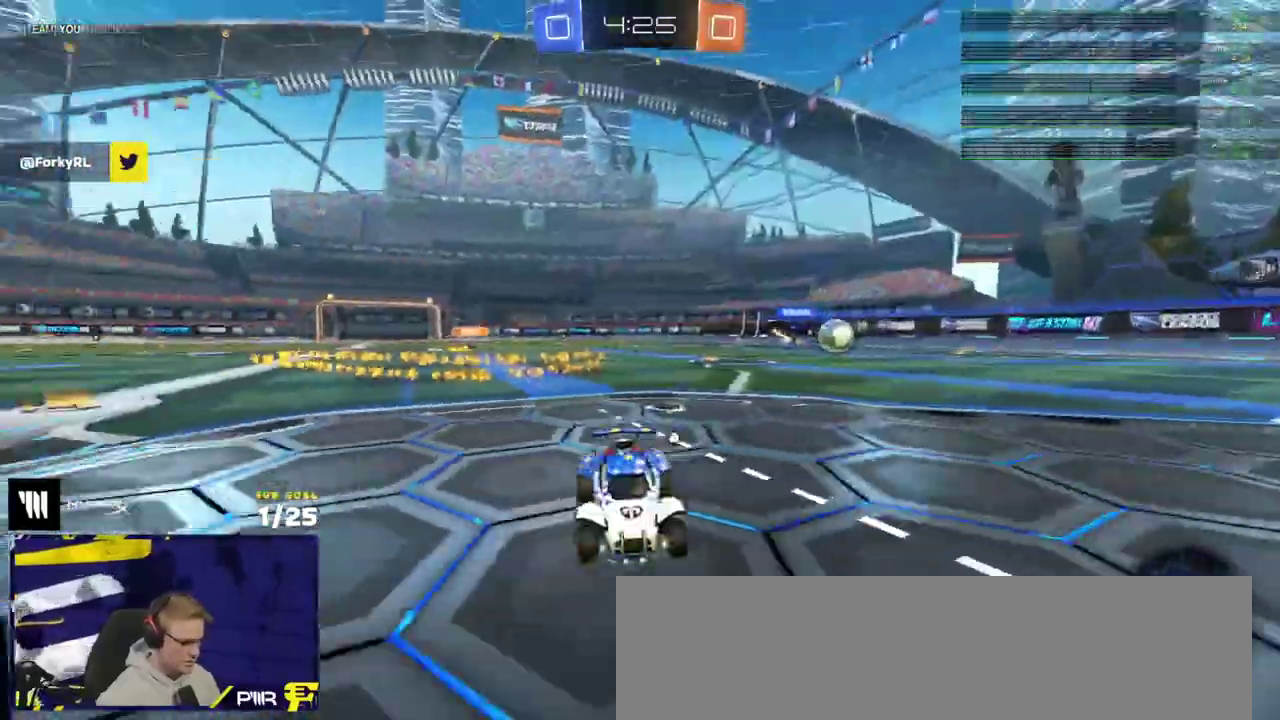
{"buttons": ["R2"], "left_stick": "left", "right_stick": "center"}
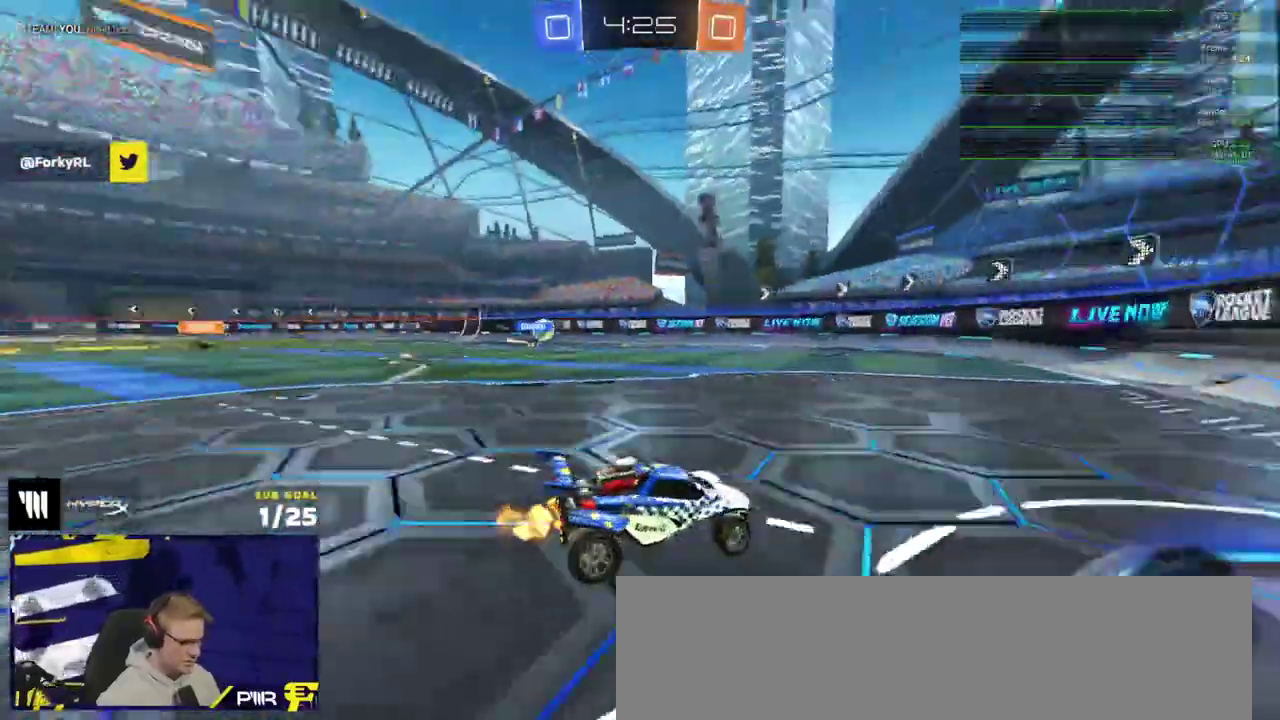
{"buttons": ["A", "R2", "L3"], "left_stick": "left", "right_stick": "center"}
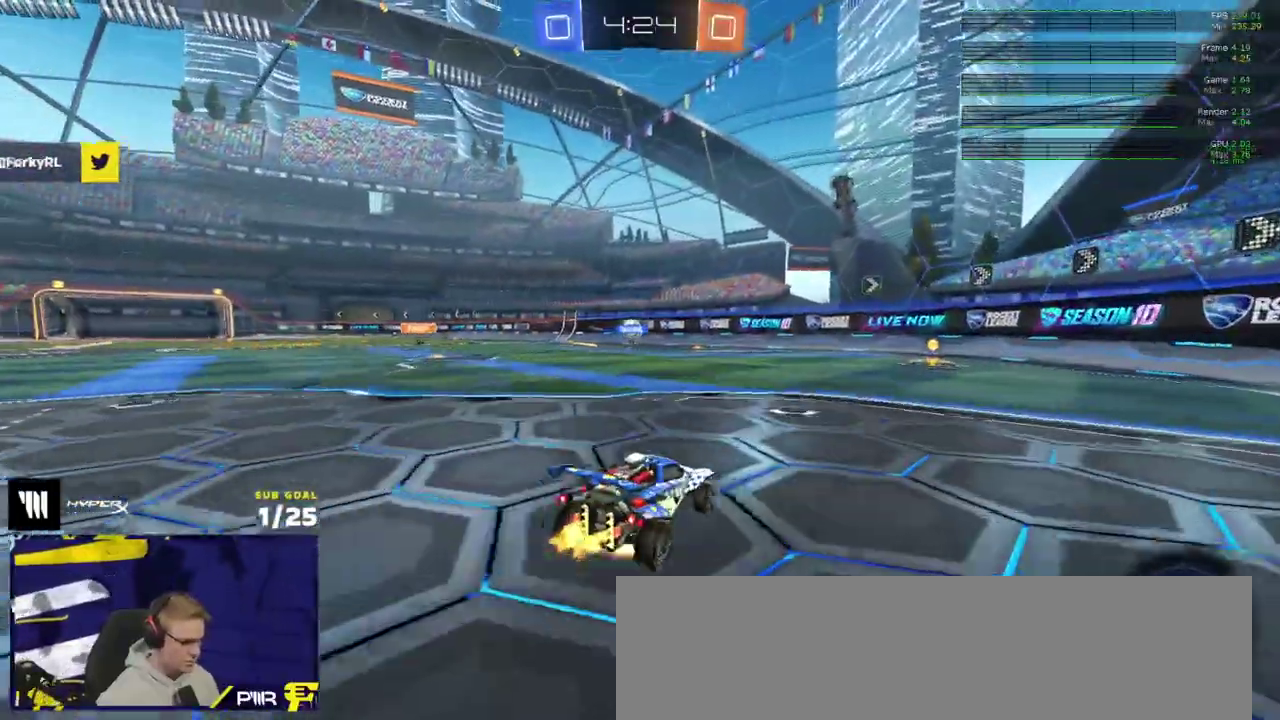
{"buttons": ["R1", "R2", "L3"], "left_stick": "down-right", "right_stick": "center", "events": [[17, "left_stick", "up-left"], [150, "left_stick", "down-left"], [200, "A", "up"], [333, "R1", "down"], [350, "left_stick", "down"], [433, "left_stick", "down-right"]]}
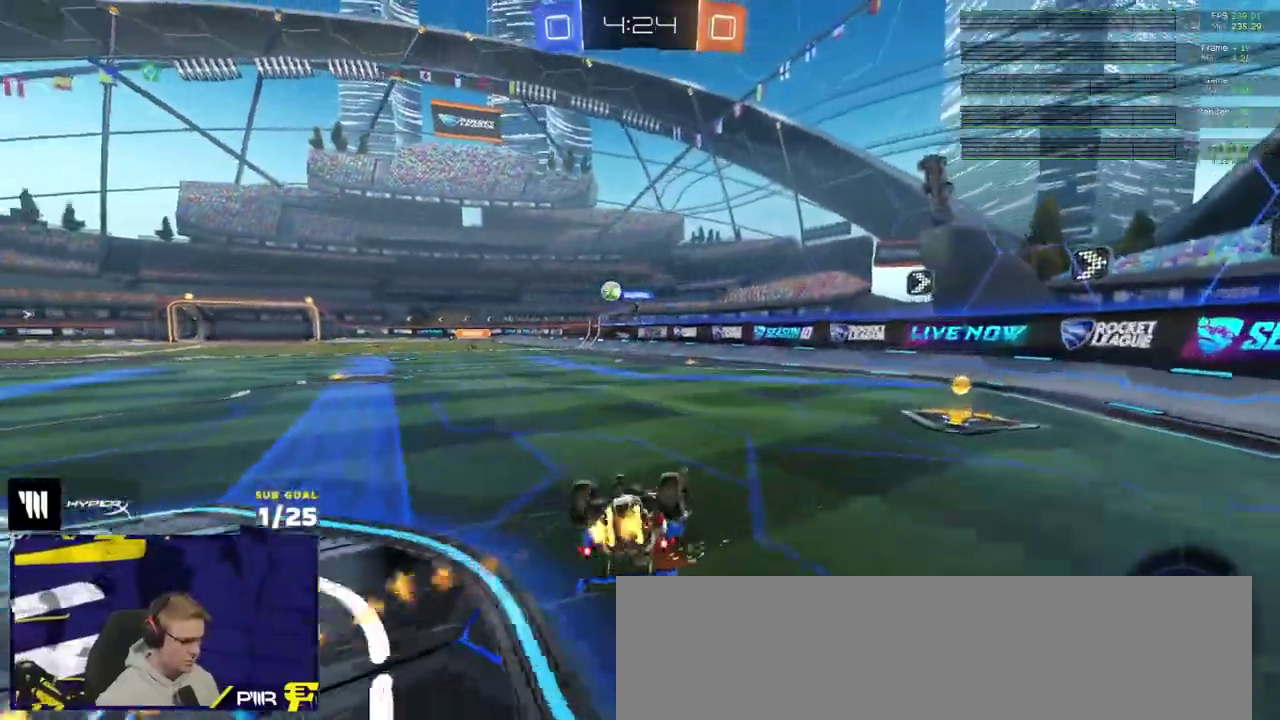
{"buttons": ["R2"], "left_stick": "center", "right_stick": "center"}
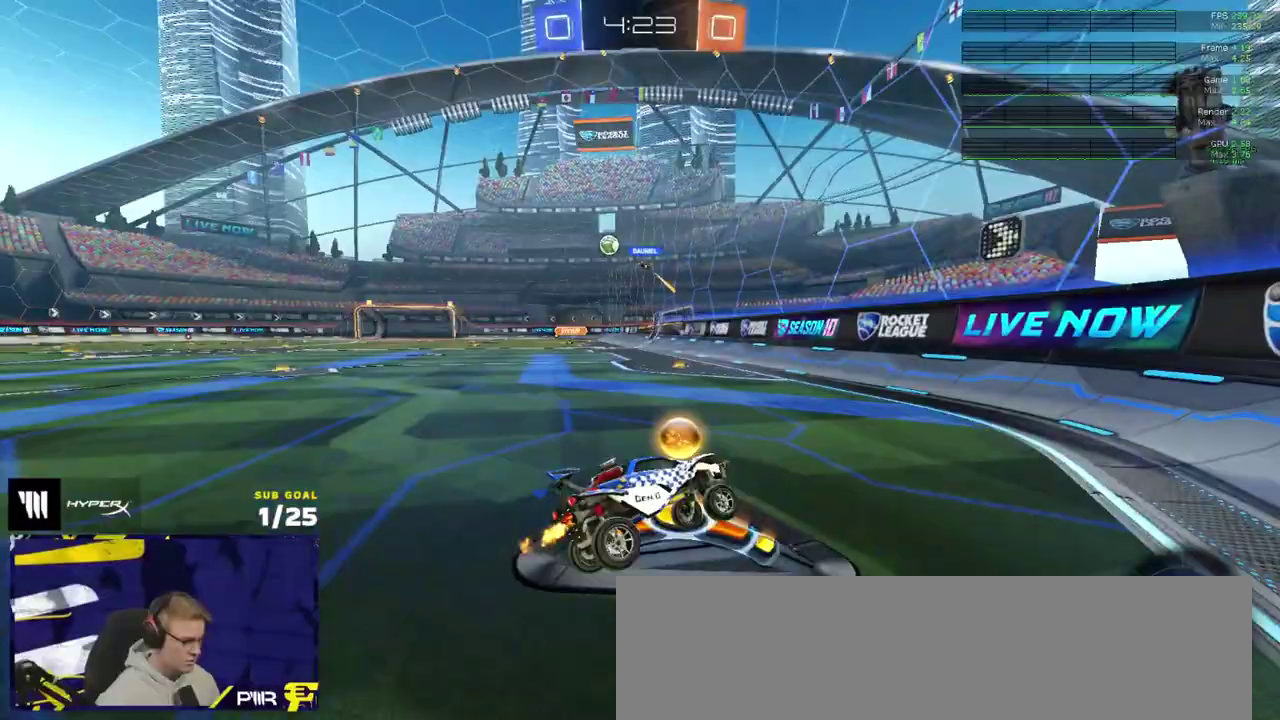
{"buttons": ["R2"], "left_stick": "down-left", "right_stick": "center", "events": [[200, "left_stick", "left"], [267, "A", "down"], [283, "R1", "down"], [300, "left_stick", "up-left"], [317, "L1", "down"], [400, "A", "up"], [400, "R1", "up"], [417, "L1", "up"], [417, "left_stick", "down-left"]]}
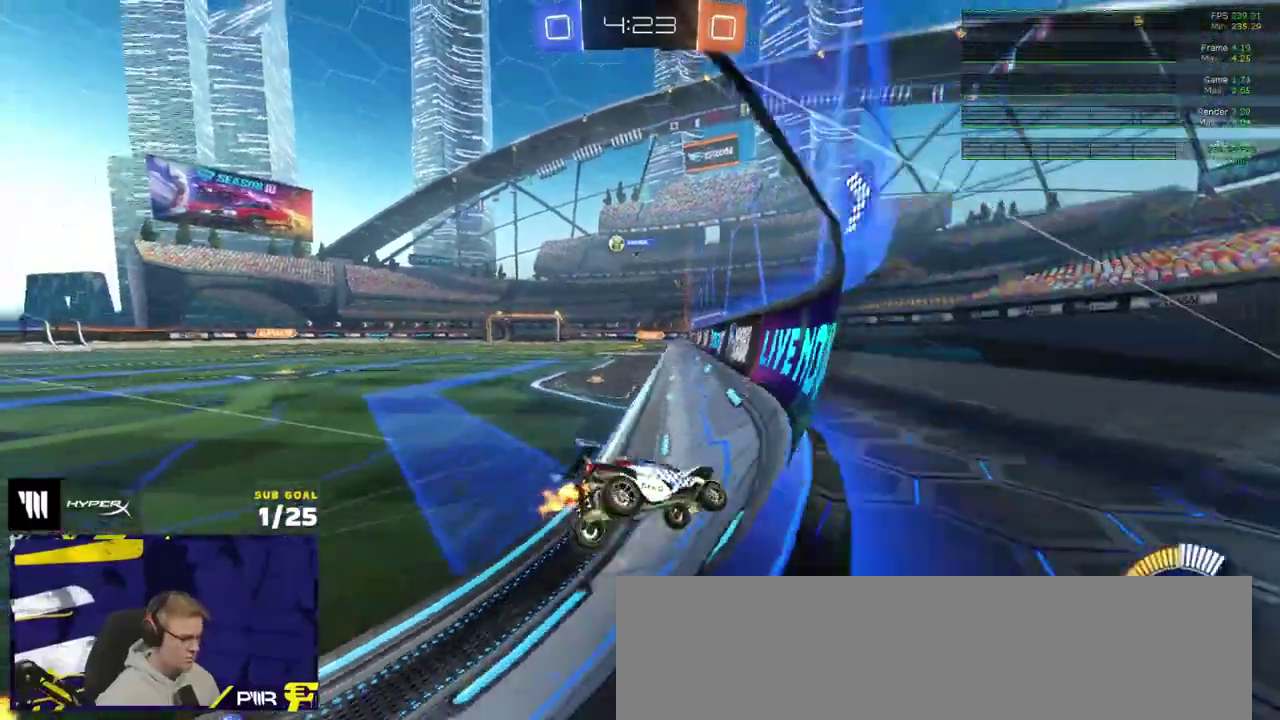
{"buttons": ["R1", "R2", "L3"], "left_stick": "center", "right_stick": "center"}
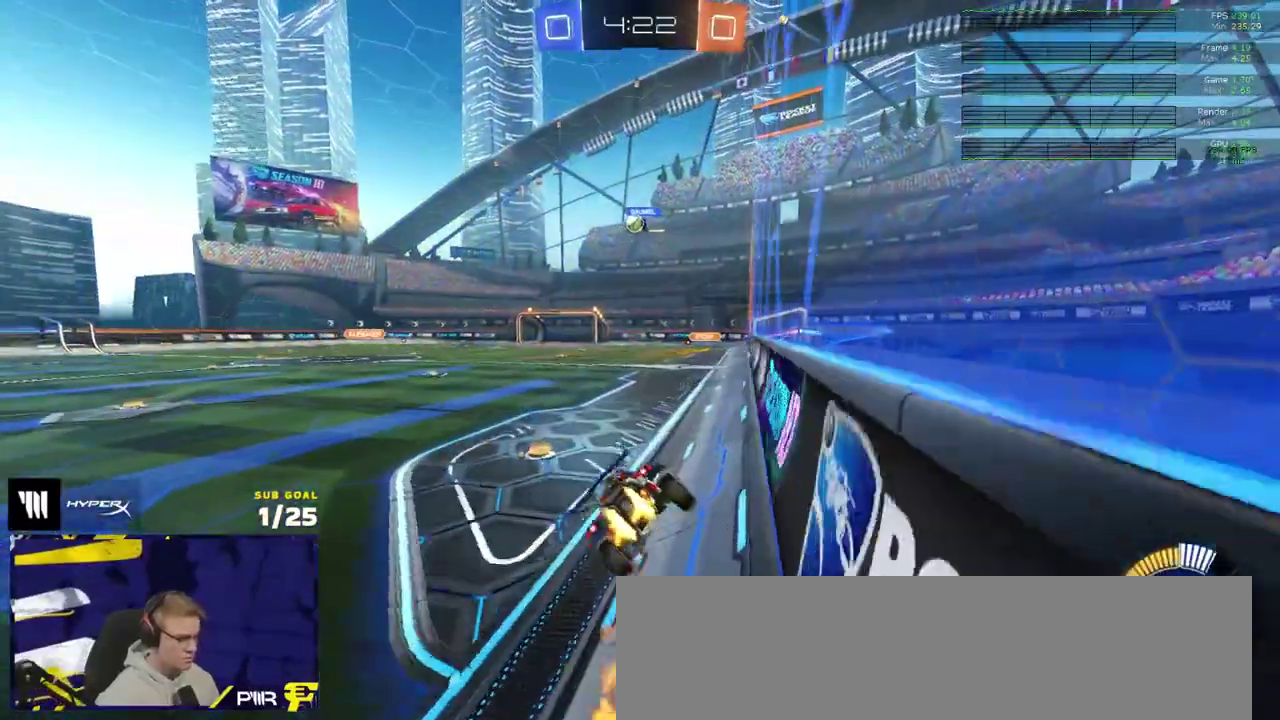
{"buttons": ["A", "R2"], "left_stick": "up-left", "right_stick": "center"}
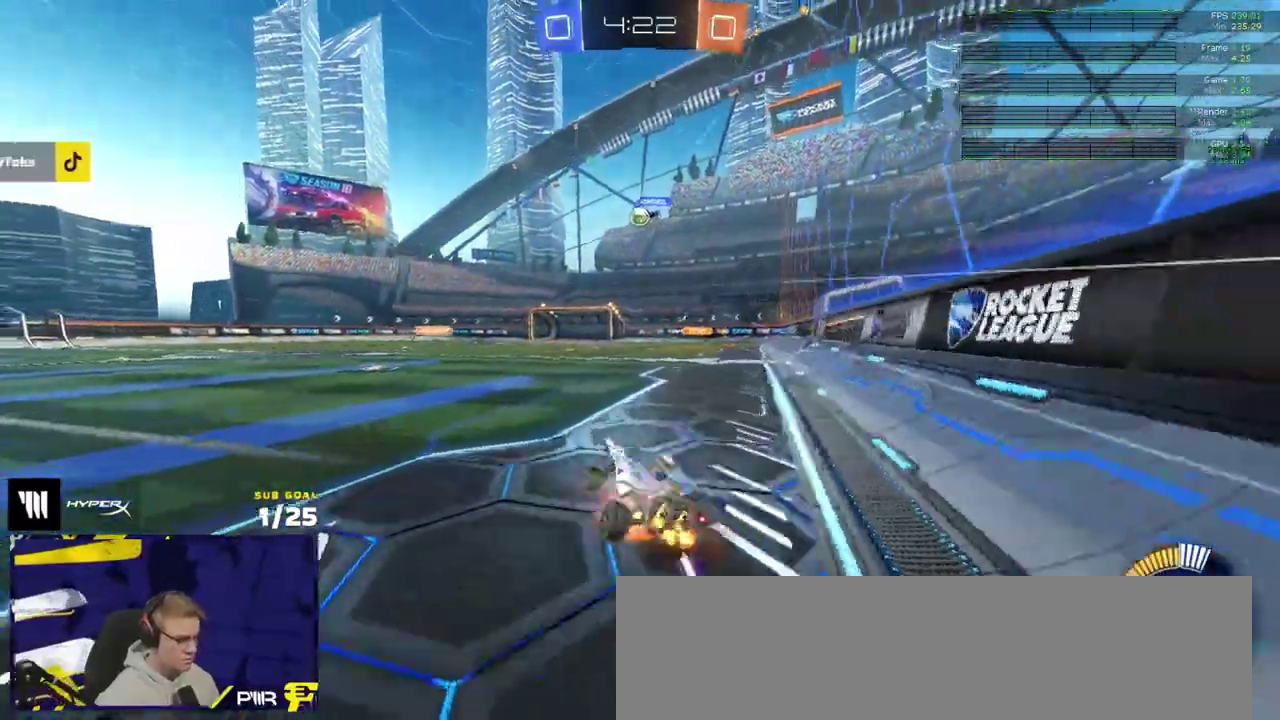
{"buttons": ["R2"], "left_stick": "center", "right_stick": "center", "events": [[17, "A", "up"], [50, "left_stick", "down-left"], [233, "left_stick", "left"], [317, "left_stick", "center"], [417, "R2", "up"], [500, "R2", "down"]]}
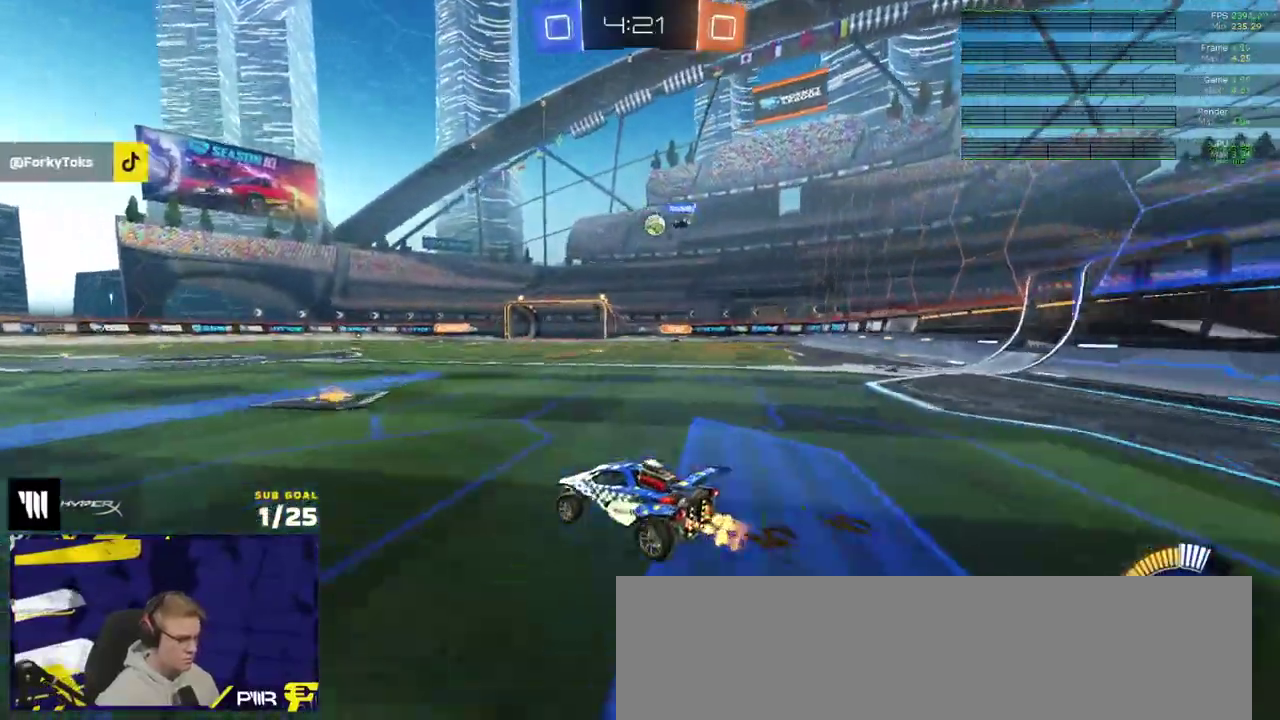
{"buttons": ["R2"], "left_stick": "center", "right_stick": "center", "events": [[150, "left_stick", "up-right"], [200, "left_stick", "center"]]}
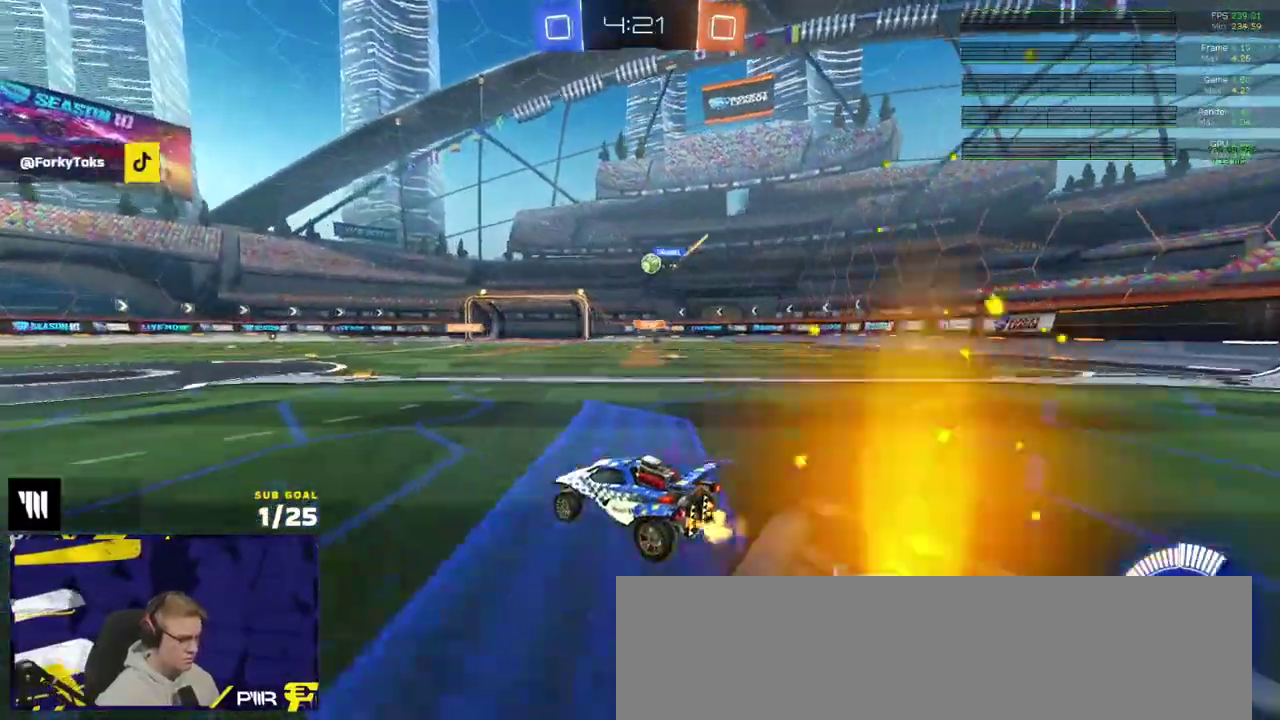
{"buttons": ["R2"], "left_stick": "center", "right_stick": "center", "events": []}
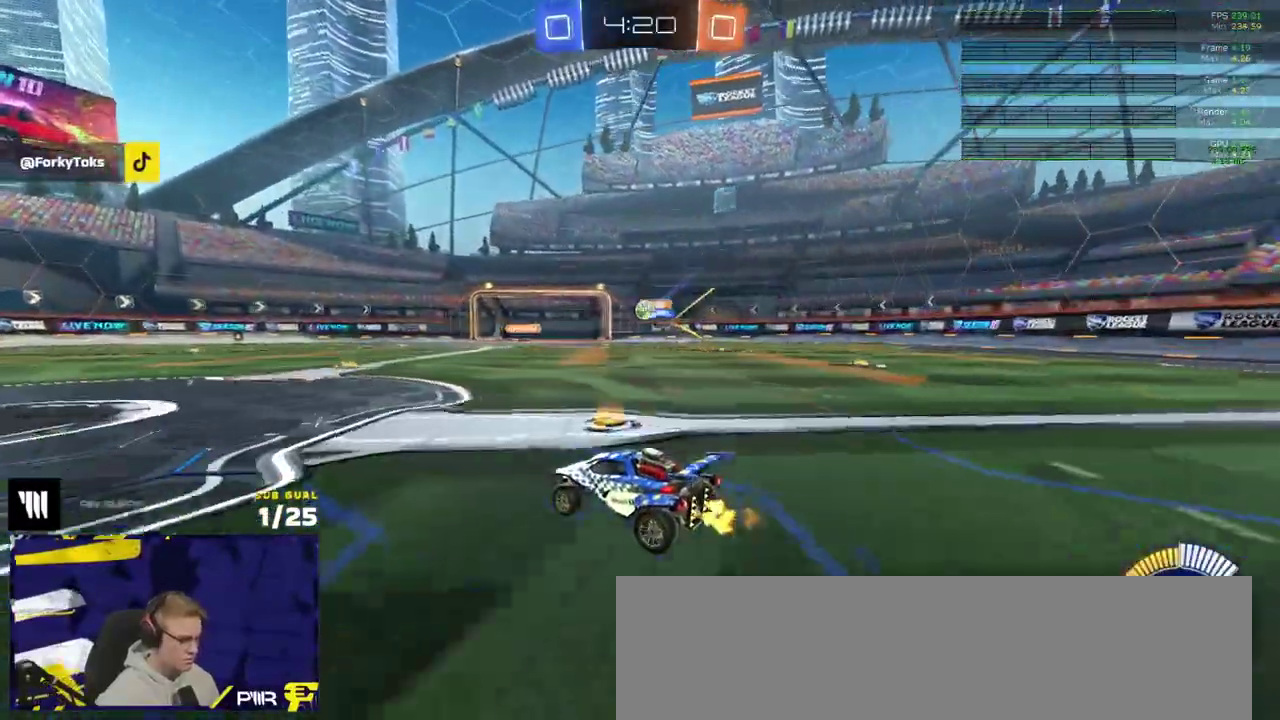
{"buttons": ["R2"], "left_stick": "center", "right_stick": "center", "events": [[83, "left_stick", "right"], [167, "left_stick", "center"], [317, "left_stick", "right"], [333, "R1", "down"], [400, "R1", "up"], [400, "left_stick", "center"]]}
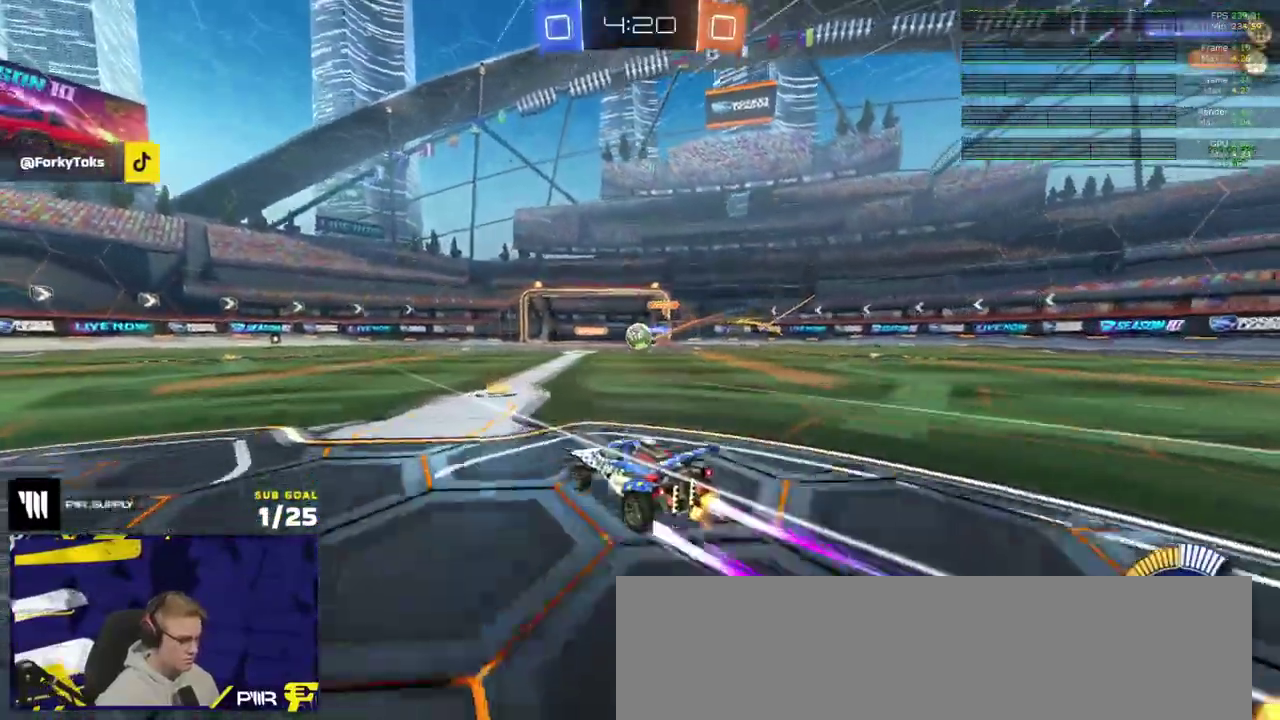
{"buttons": [], "left_stick": "right", "right_stick": "center", "events": [[267, "R2", "up"], [450, "left_stick", "right"]]}